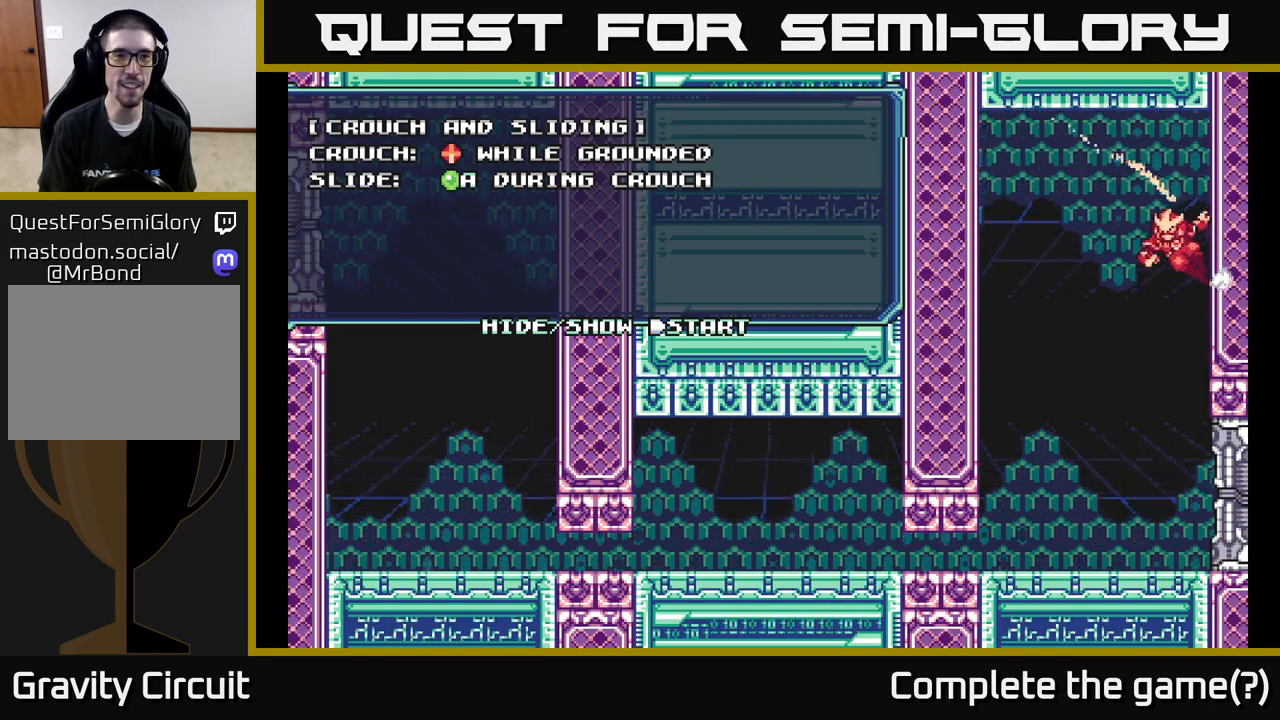
Gameplay with a controller (Xbox layout); each line is a JSON object with the inputs held at the frame after it. "events" lists button and stick changes between this image and that frame as [ms after this image, input, new state], when the widget could be followed in between.
{"buttons": [], "left_stick": "left", "right_stick": "center", "events": [[50, "left_stick", "left"], [67, "A", "down"], [217, "A", "up"]]}
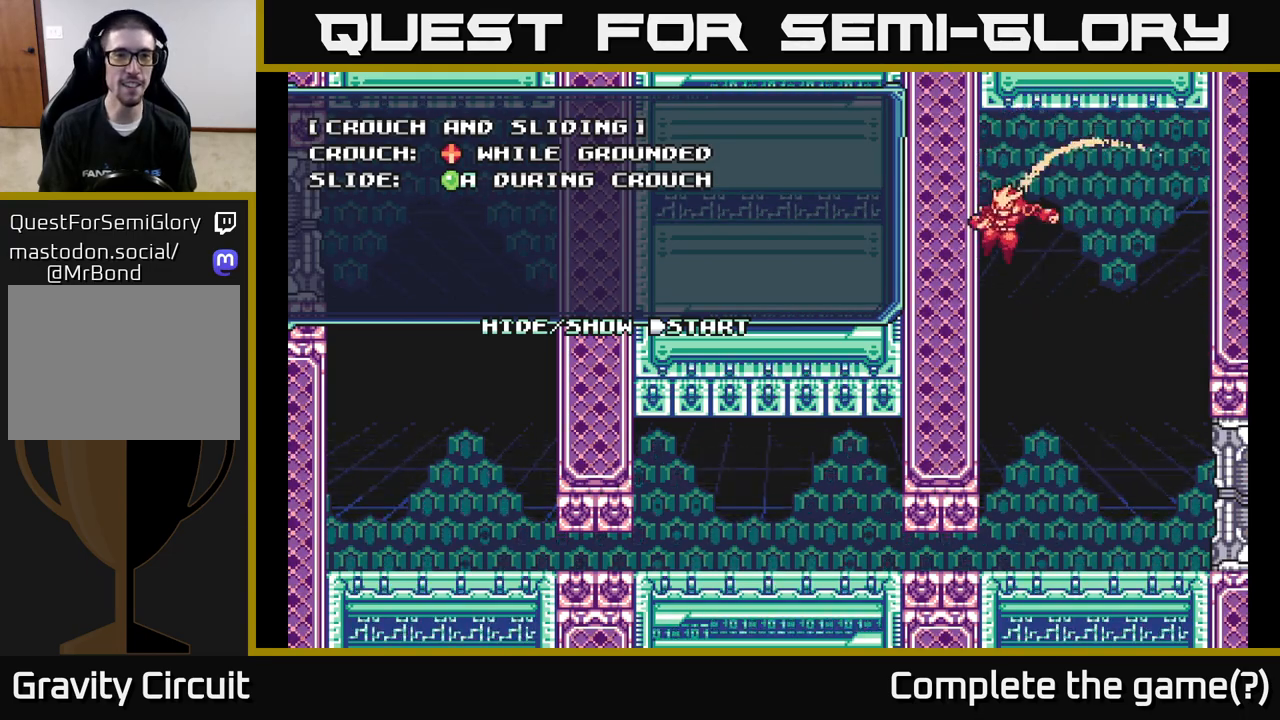
{"buttons": ["A"], "left_stick": "down", "right_stick": "center", "events": [[83, "left_stick", "right"], [283, "left_stick", "down"], [433, "A", "down"]]}
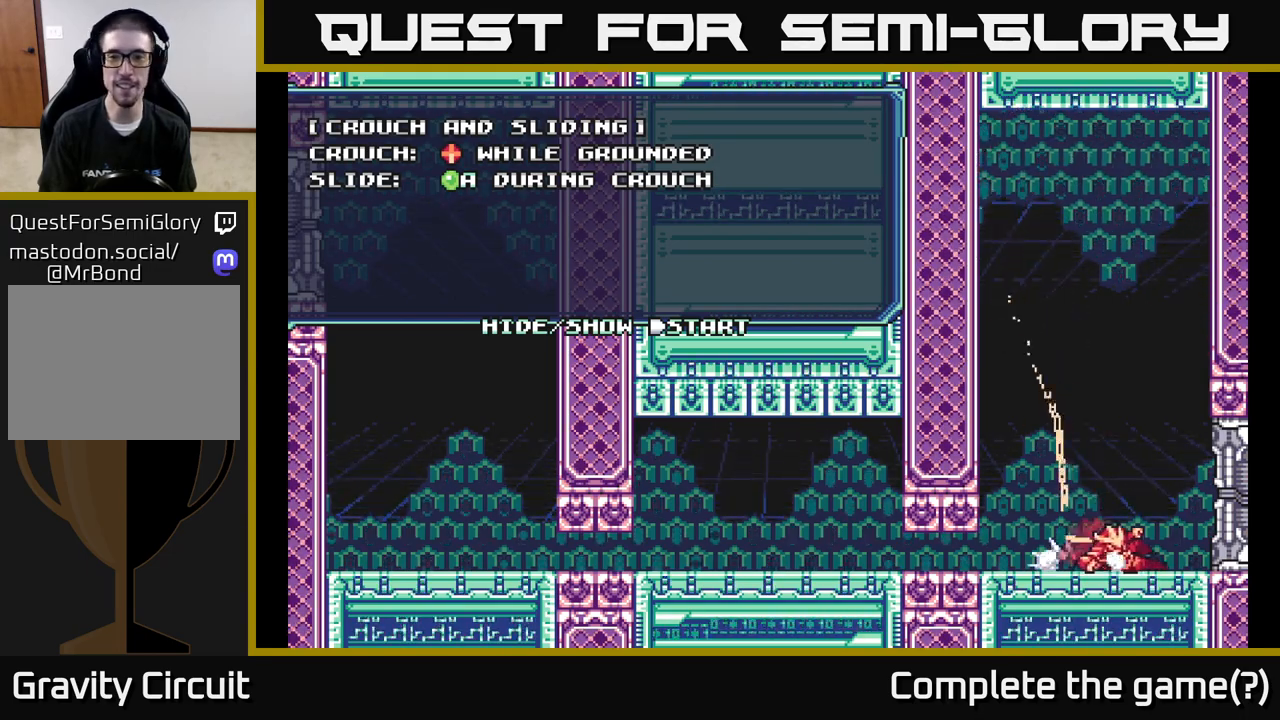
{"buttons": [], "left_stick": "right", "right_stick": "center", "events": [[67, "A", "up"], [367, "left_stick", "right"]]}
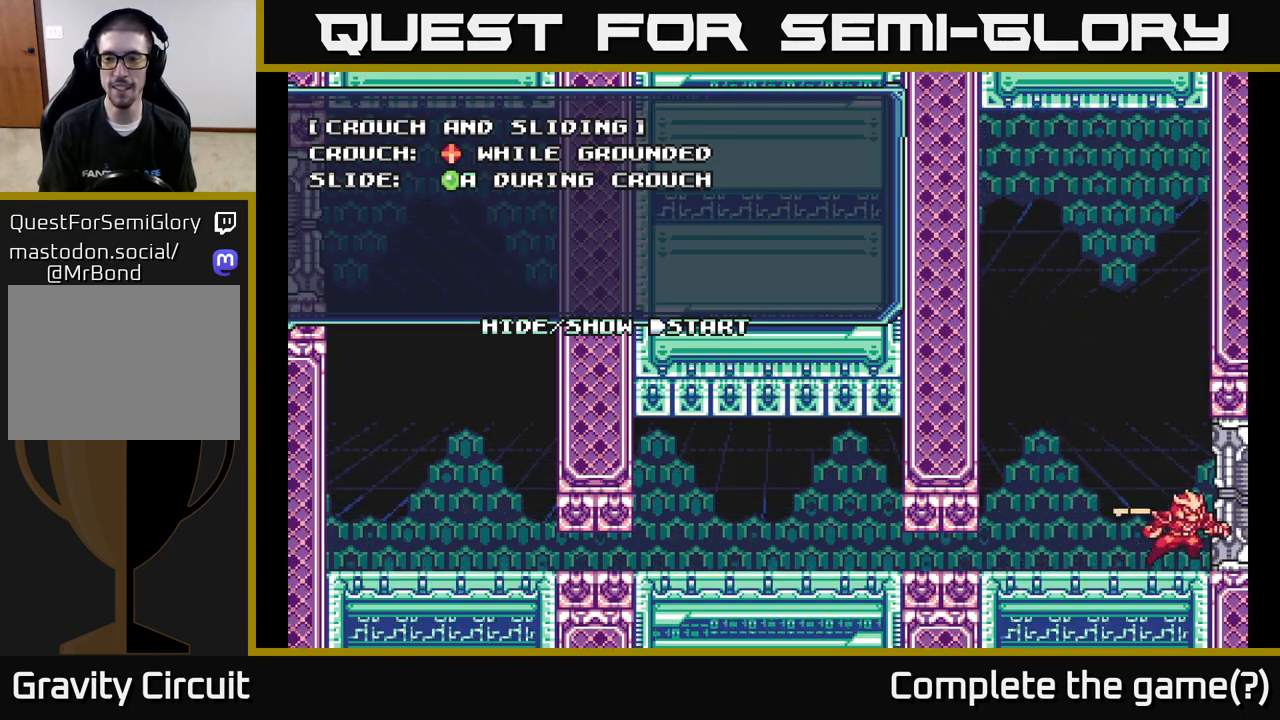
{"buttons": [], "left_stick": "center", "right_stick": "center", "events": [[467, "left_stick", "center"]]}
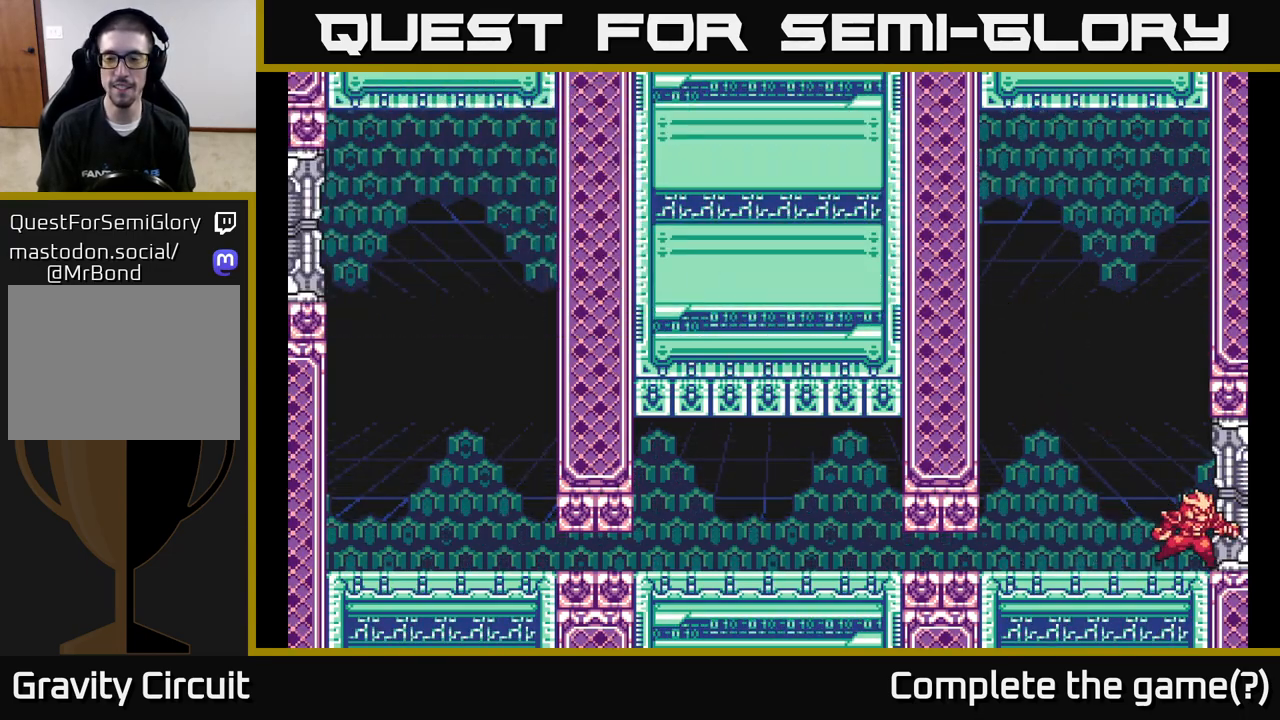
{"buttons": [], "left_stick": "center", "right_stick": "center", "events": []}
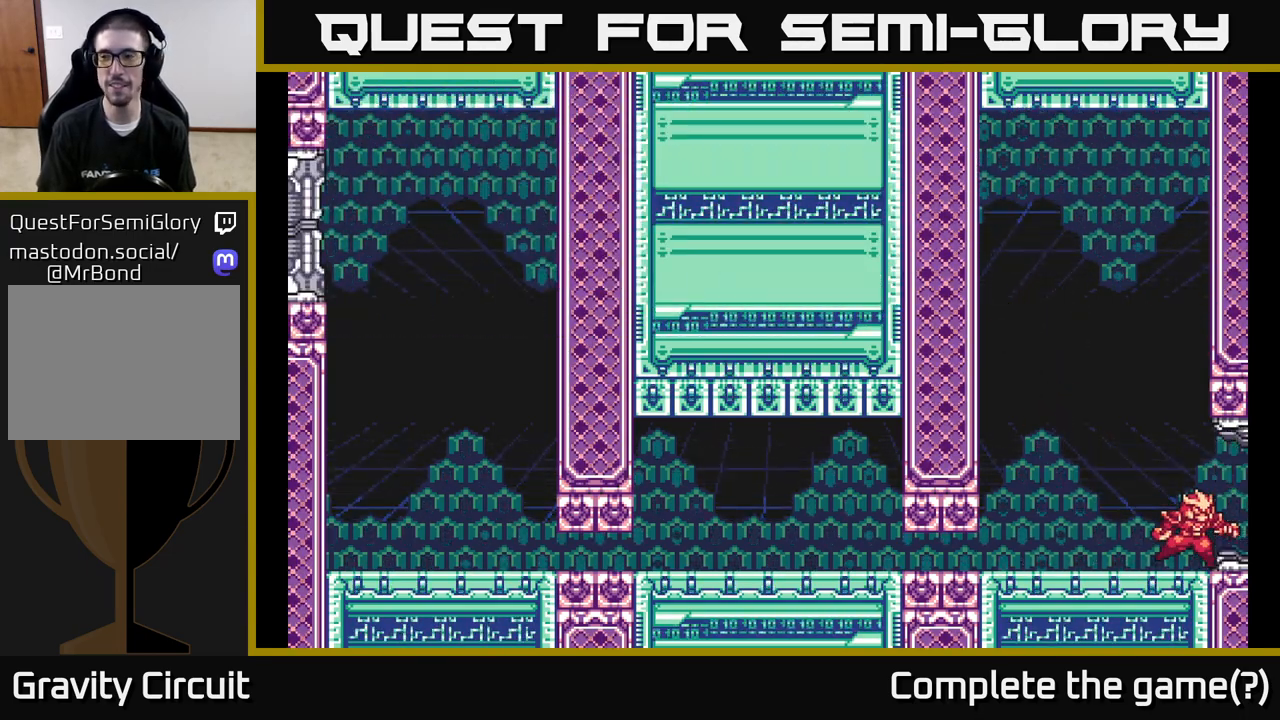
{"buttons": [], "left_stick": "center", "right_stick": "center", "events": []}
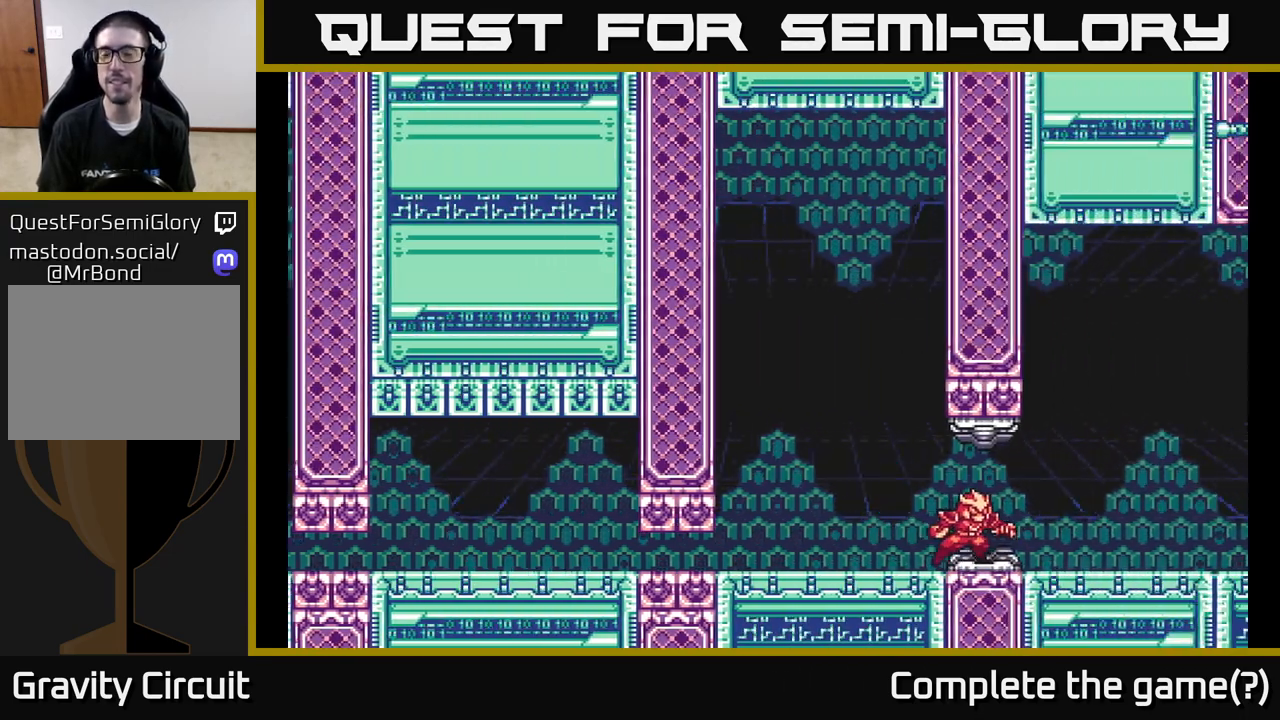
{"buttons": [], "left_stick": "right", "right_stick": "center", "events": [[383, "left_stick", "right"]]}
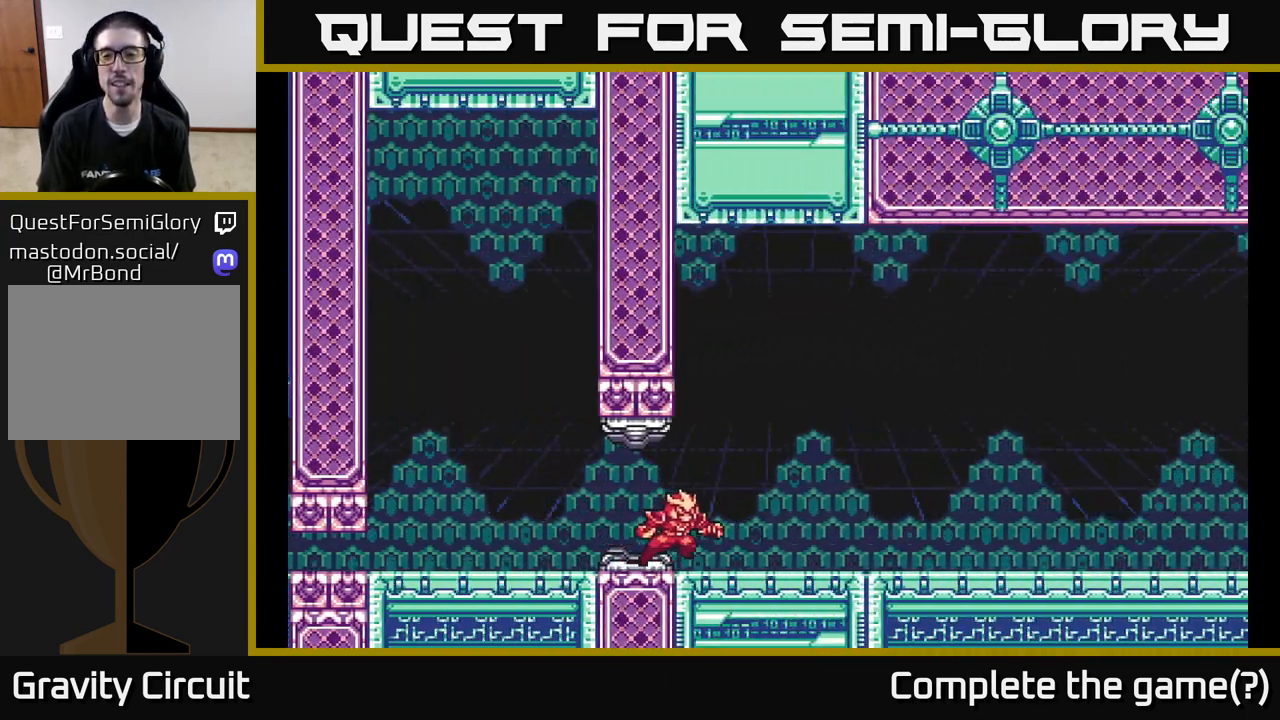
{"buttons": [], "left_stick": "up-right", "right_stick": "center", "events": [[83, "left_stick", "center"], [367, "left_stick", "up-right"]]}
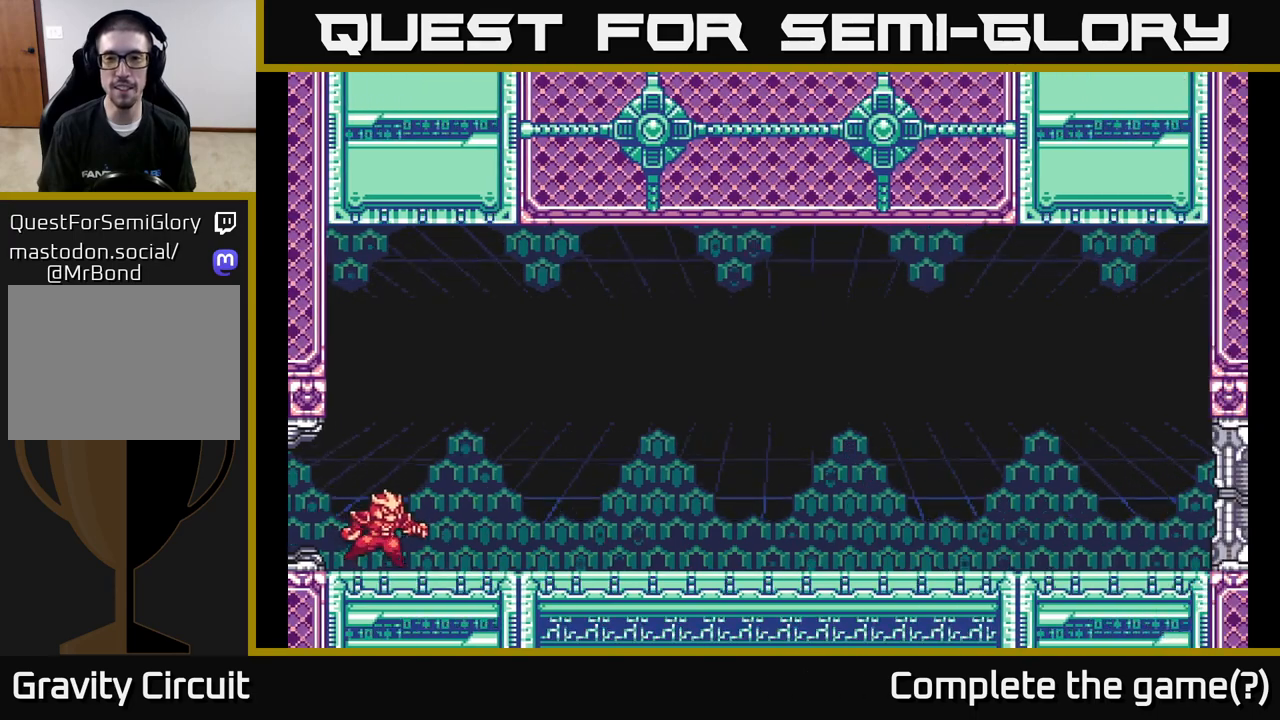
{"buttons": ["A"], "left_stick": "up-right", "right_stick": "center", "events": [[367, "A", "down"]]}
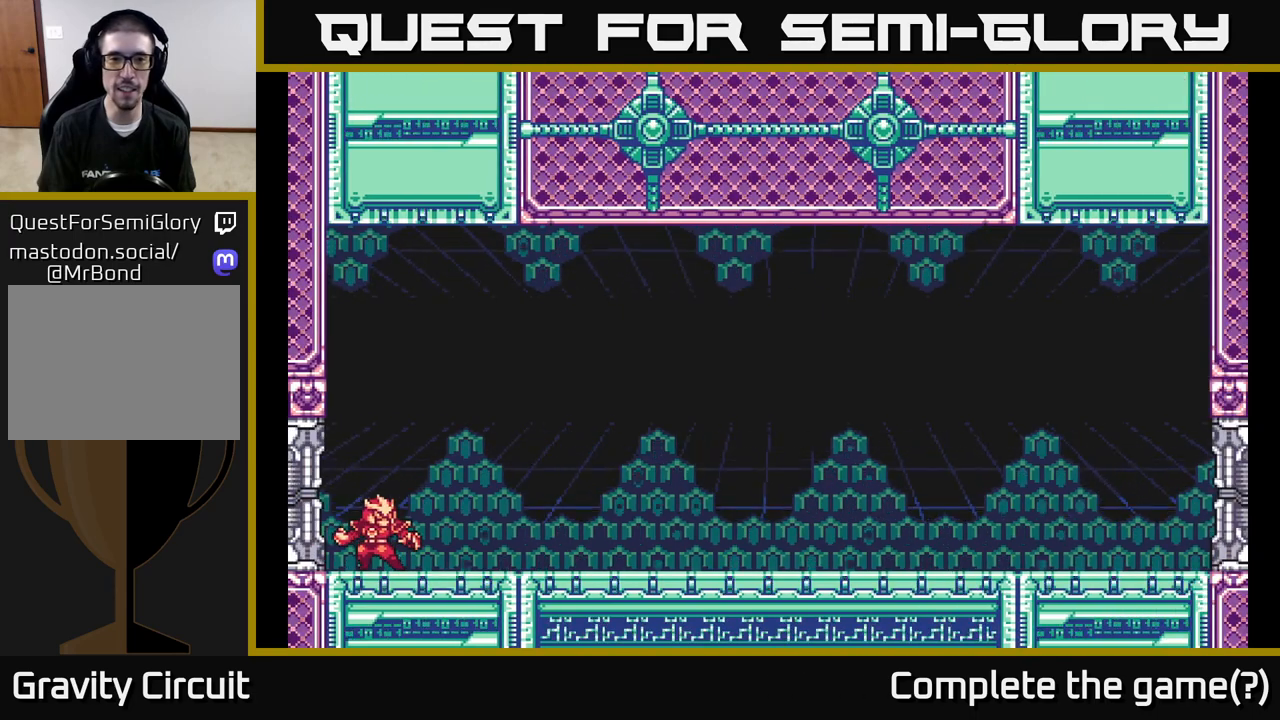
{"buttons": ["A"], "left_stick": "up-right", "right_stick": "center", "events": [[200, "A", "up"], [283, "A", "down"]]}
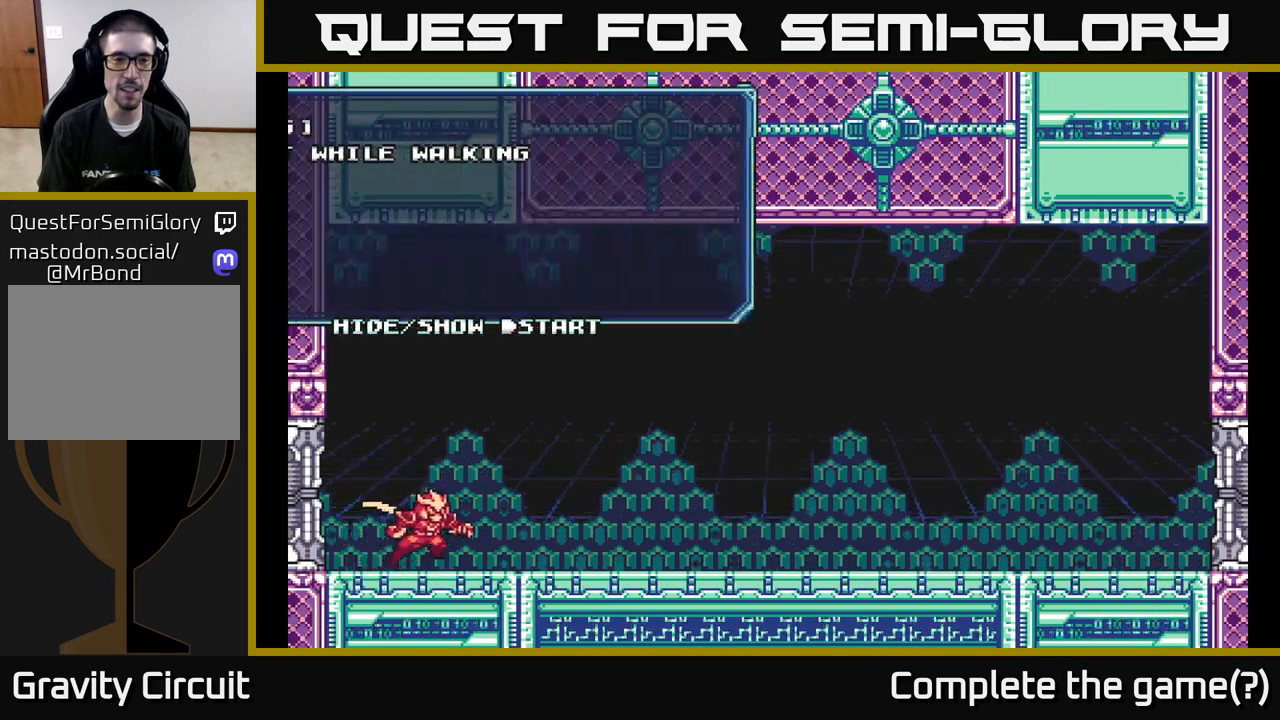
{"buttons": ["A"], "left_stick": "left", "right_stick": "center", "events": [[200, "A", "up"], [333, "A", "down"], [467, "left_stick", "left"]]}
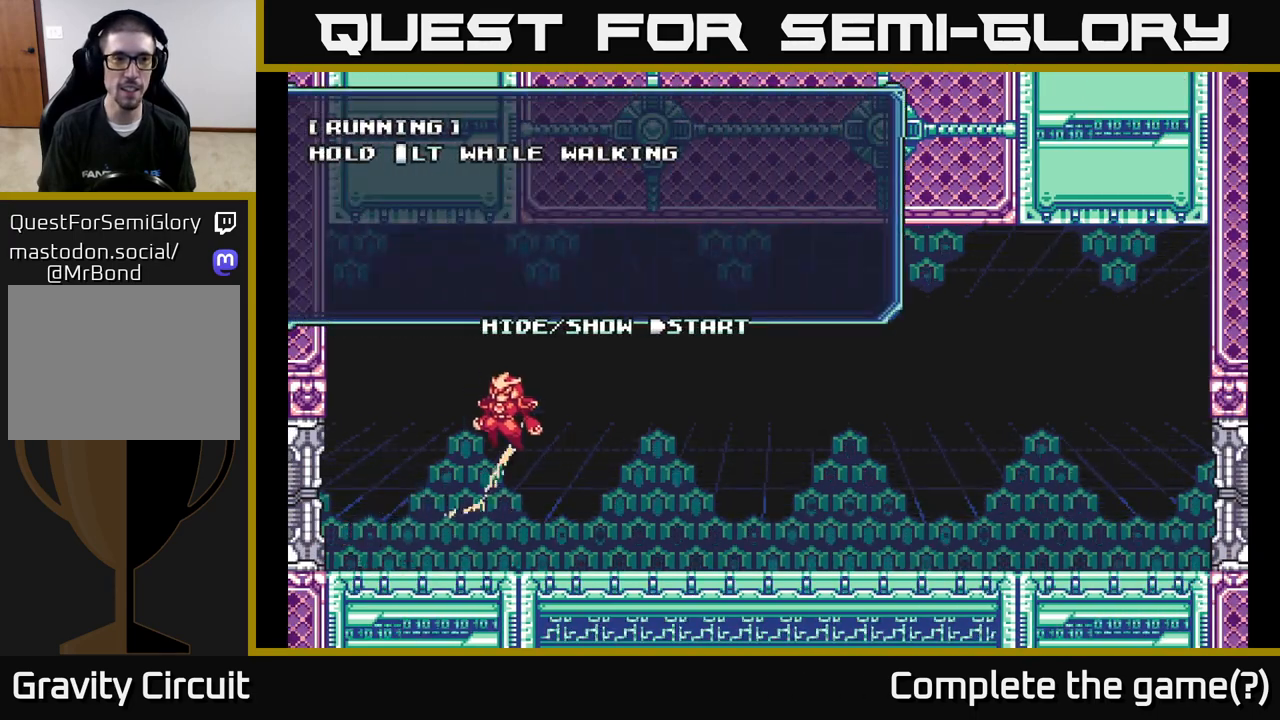
{"buttons": [], "left_stick": "center", "right_stick": "center", "events": [[117, "A", "up"], [433, "left_stick", "center"]]}
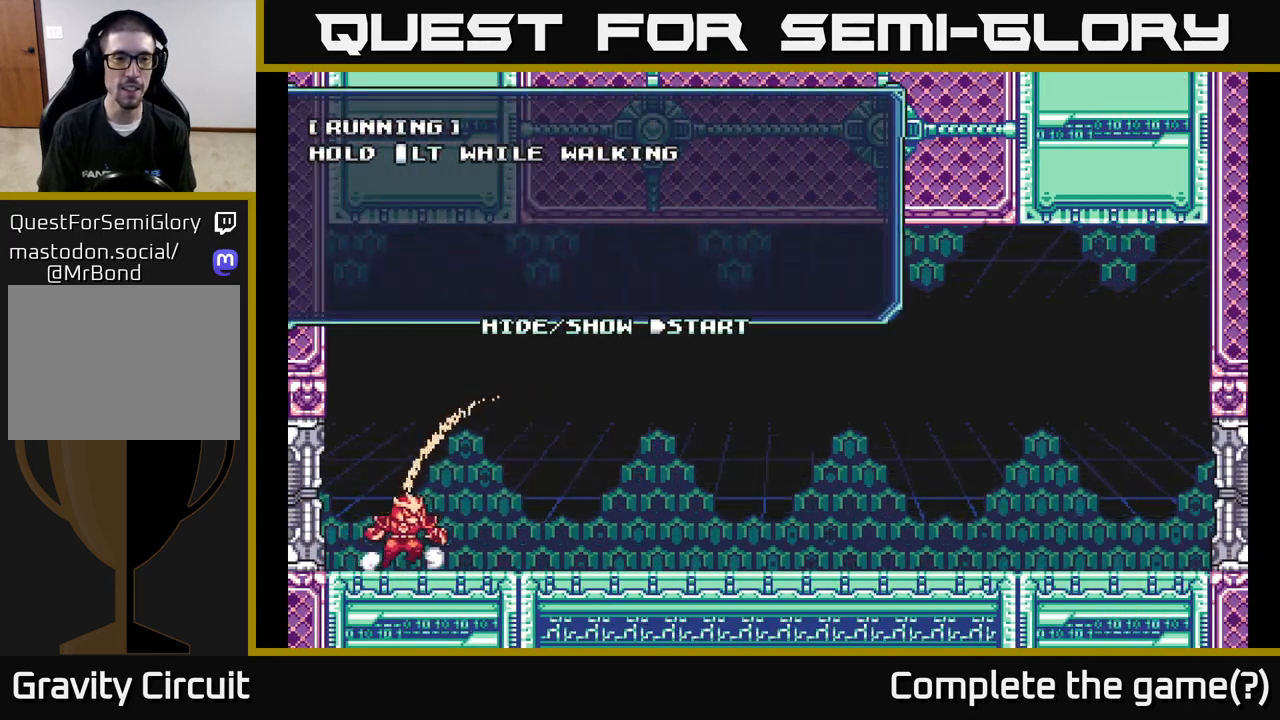
{"buttons": [], "left_stick": "center", "right_stick": "center", "events": [[17, "left_stick", "right"], [183, "left_stick", "center"]]}
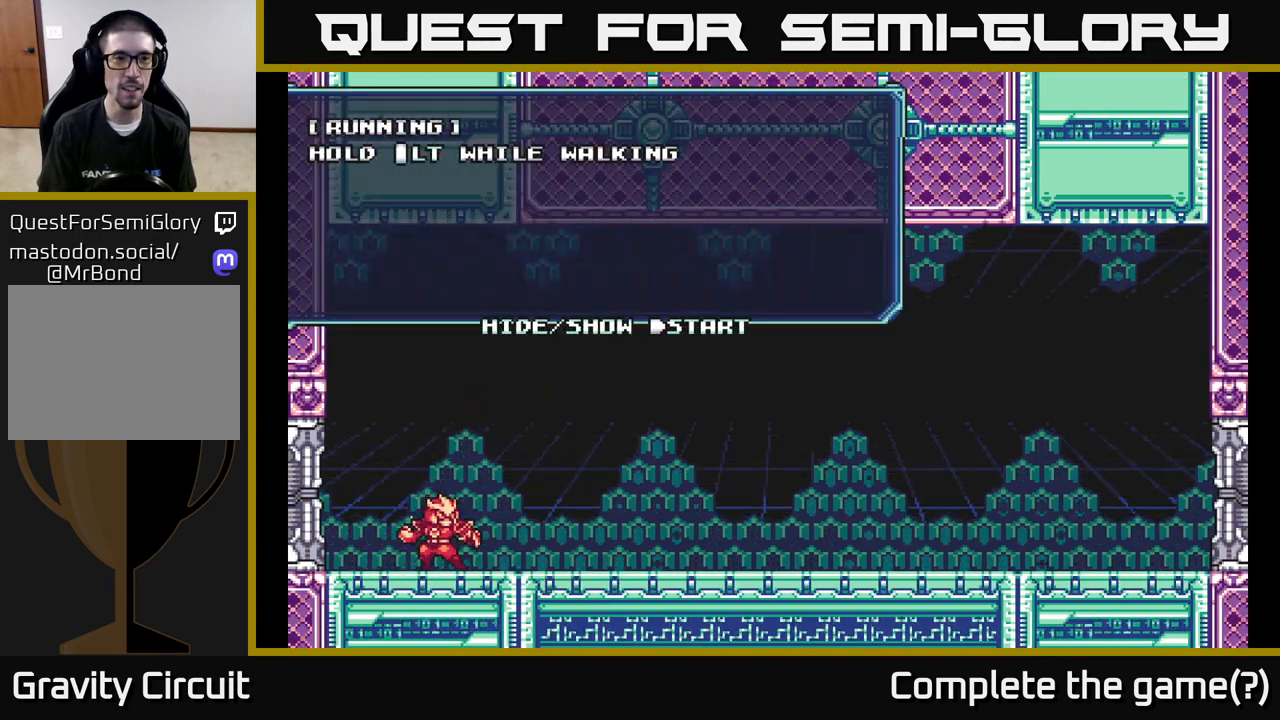
{"buttons": [], "left_stick": "center", "right_stick": "center", "events": []}
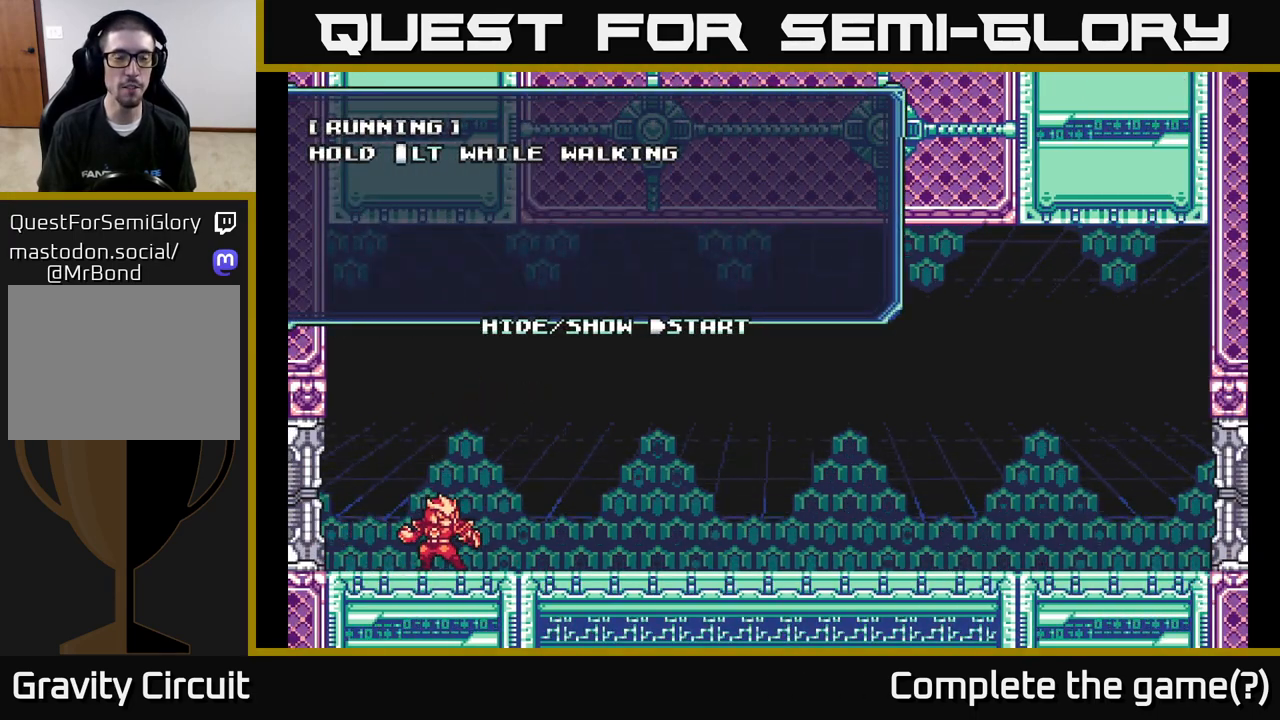
{"buttons": [], "left_stick": "right", "right_stick": "center", "events": [[333, "left_stick", "right"]]}
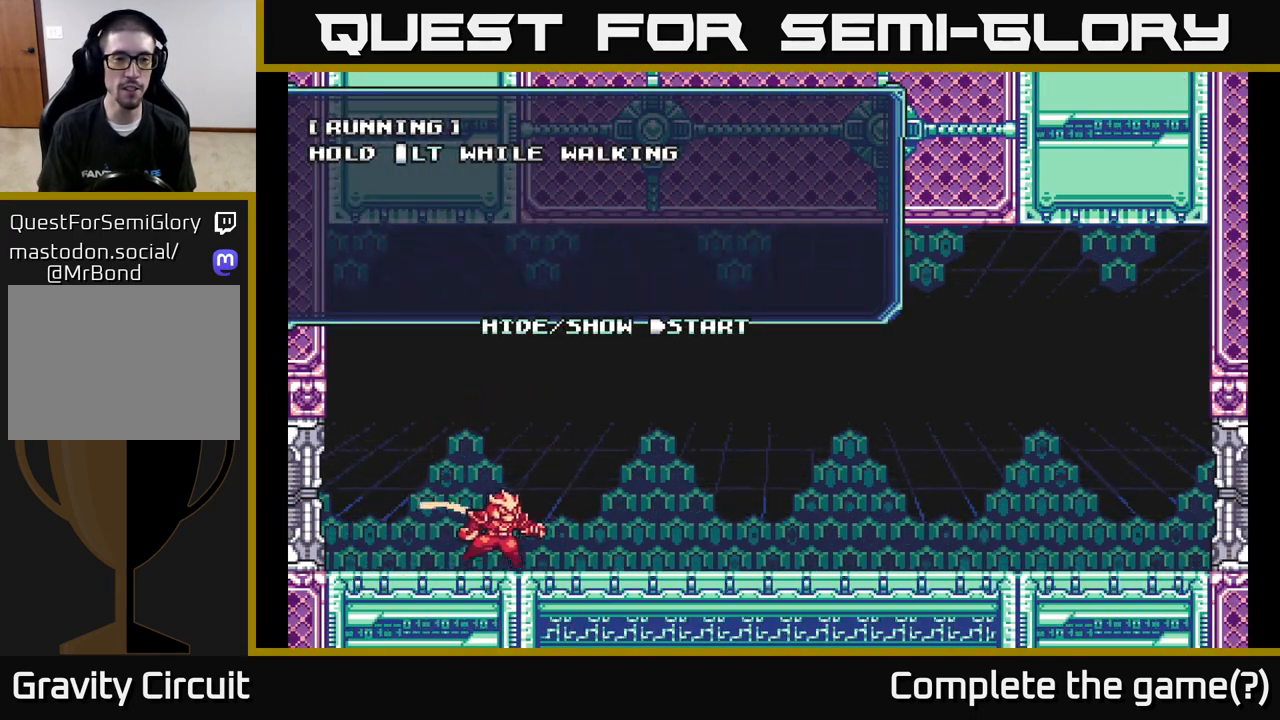
{"buttons": ["L2"], "left_stick": "right", "right_stick": "center", "events": [[300, "L2", "down"]]}
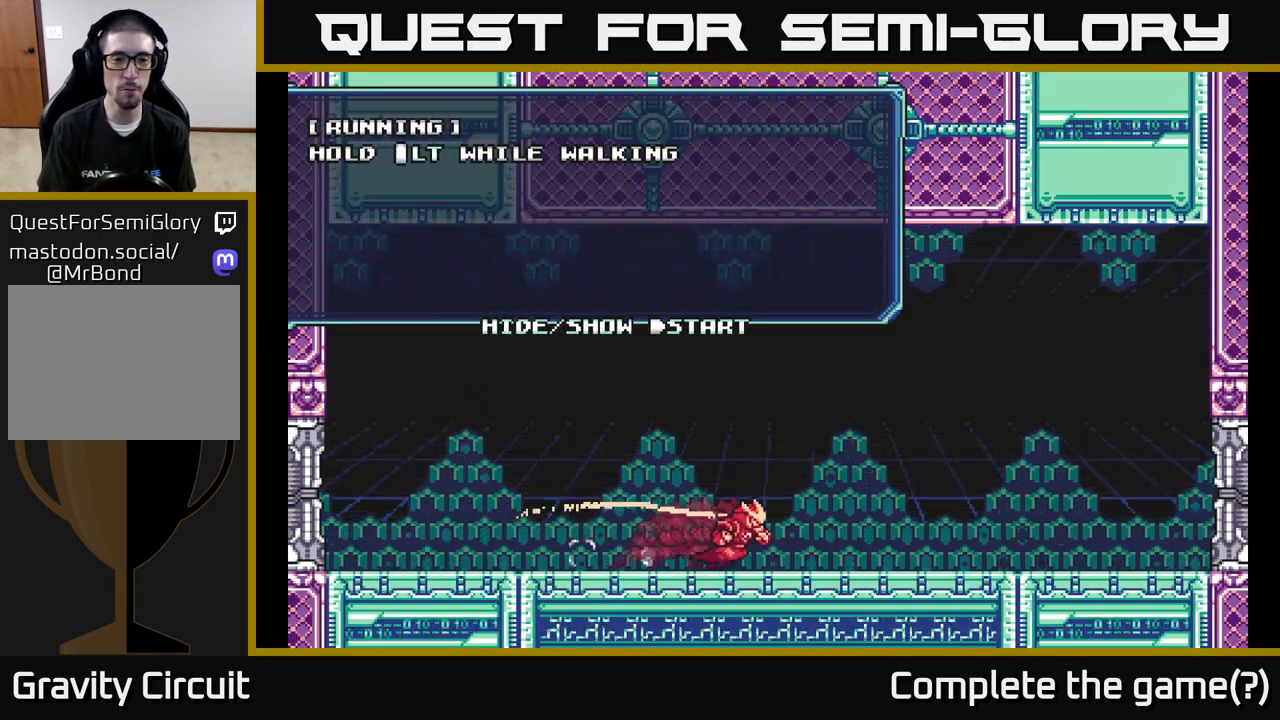
{"buttons": ["L2"], "left_stick": "right", "right_stick": "center", "events": []}
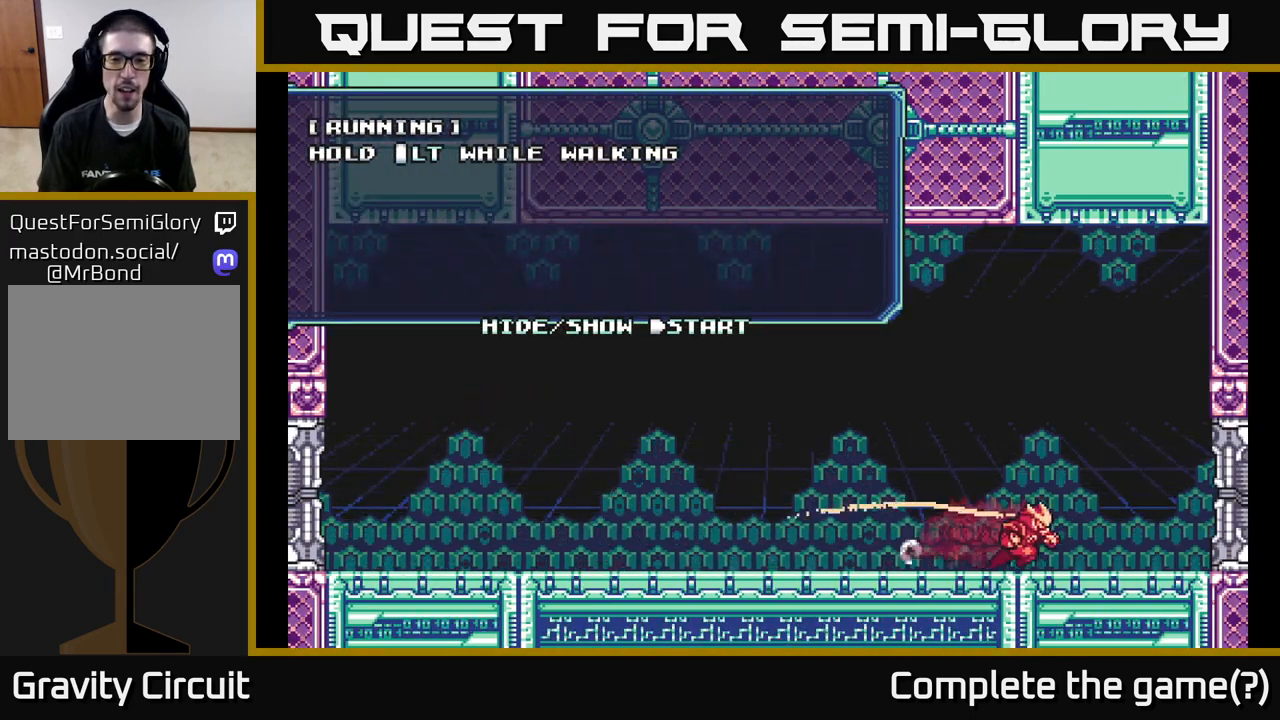
{"buttons": ["L2"], "left_stick": "left", "right_stick": "center", "events": [[250, "L2", "up"], [300, "left_stick", "left"], [417, "L2", "down"]]}
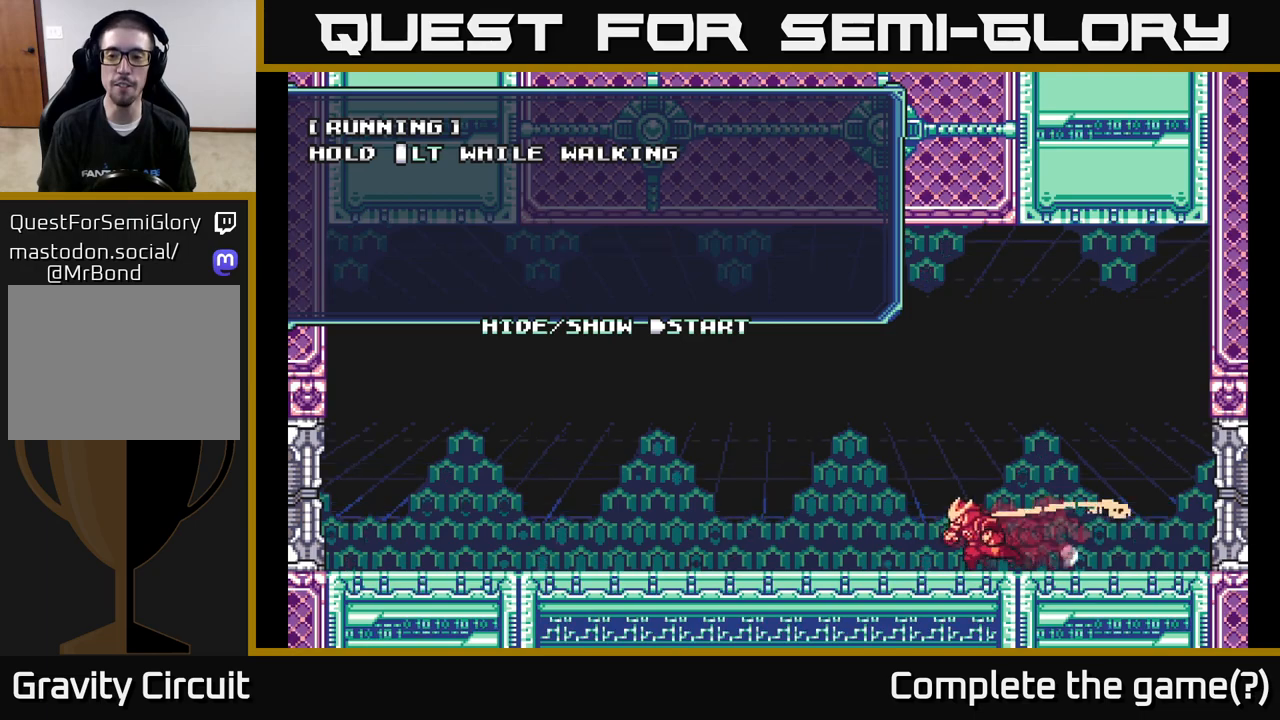
{"buttons": ["L2"], "left_stick": "left", "right_stick": "center", "events": []}
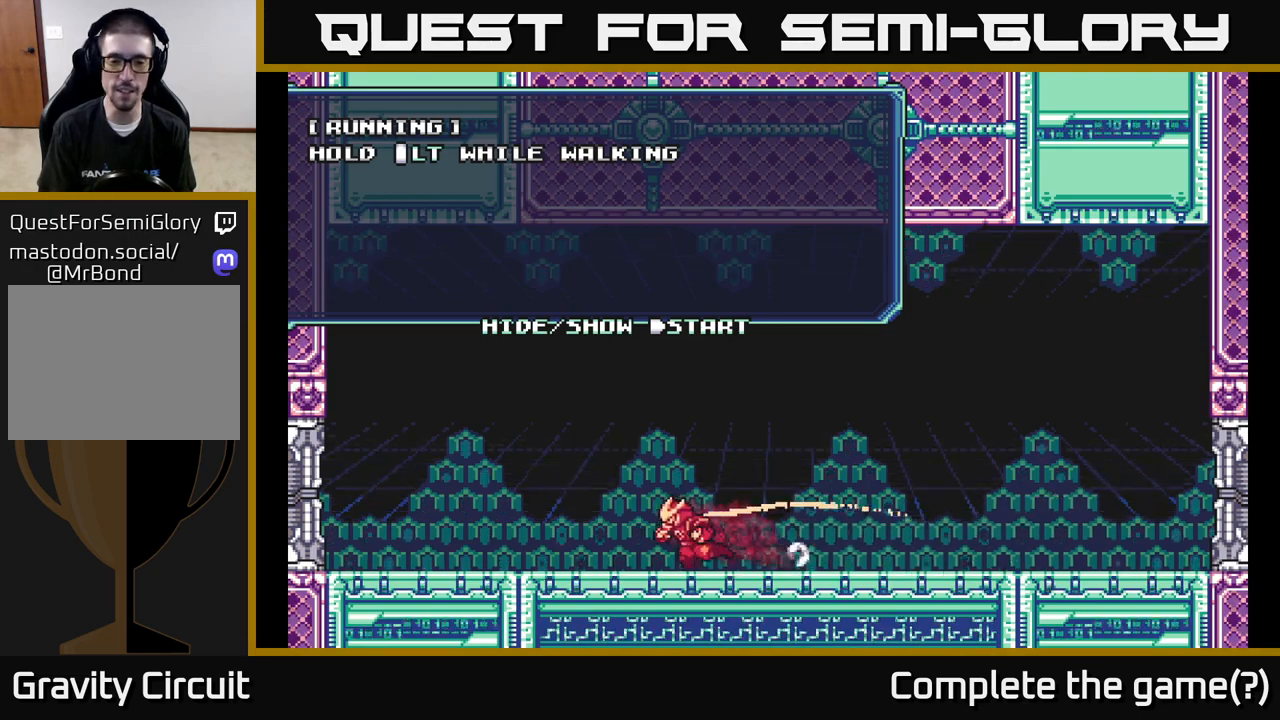
{"buttons": [], "left_stick": "center", "right_stick": "center", "events": [[483, "L2", "up"], [483, "left_stick", "center"]]}
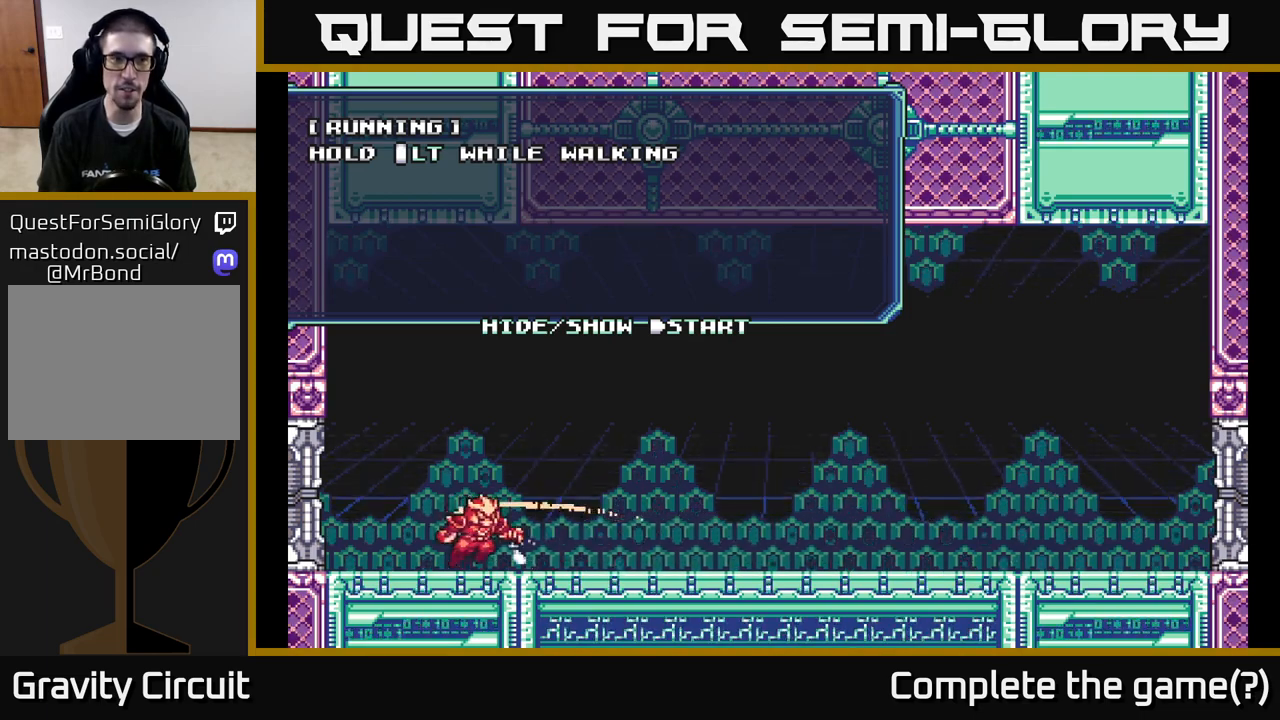
{"buttons": ["R2"], "left_stick": "right", "right_stick": "center", "events": [[33, "left_stick", "right"], [117, "R2", "down"]]}
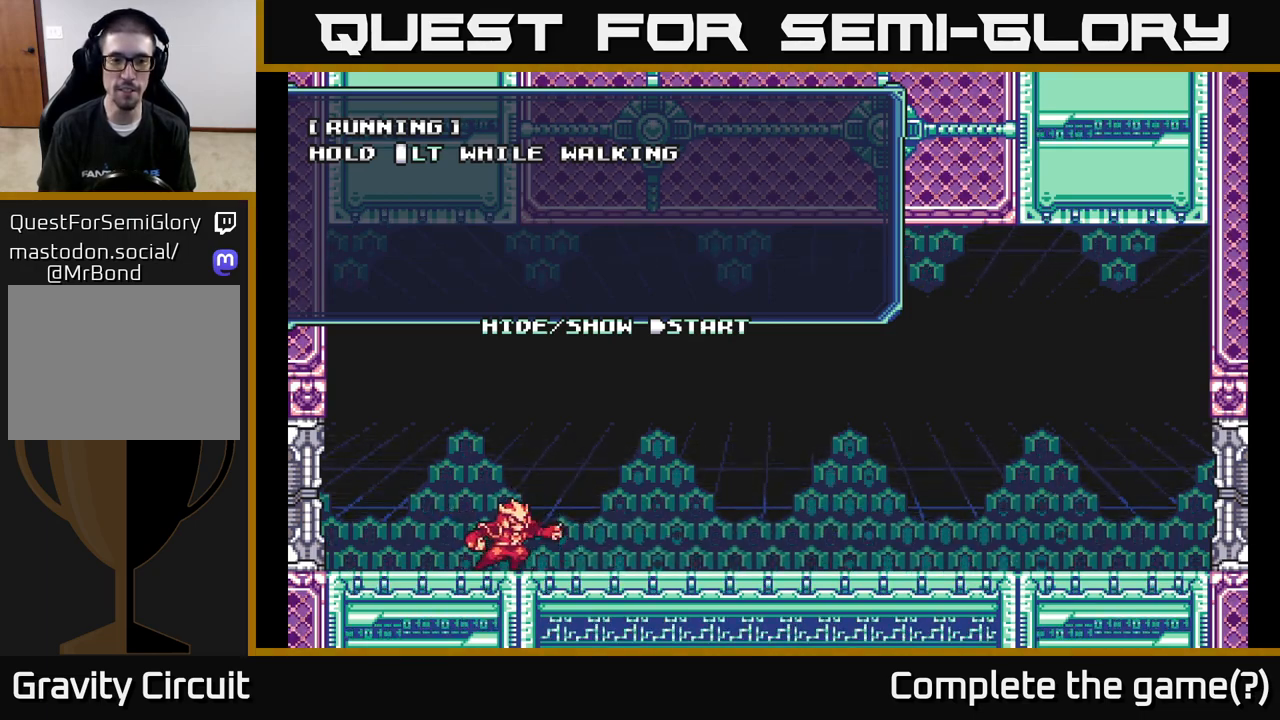
{"buttons": ["L2"], "left_stick": "right", "right_stick": "center", "events": [[67, "R2", "up"], [333, "L2", "down"]]}
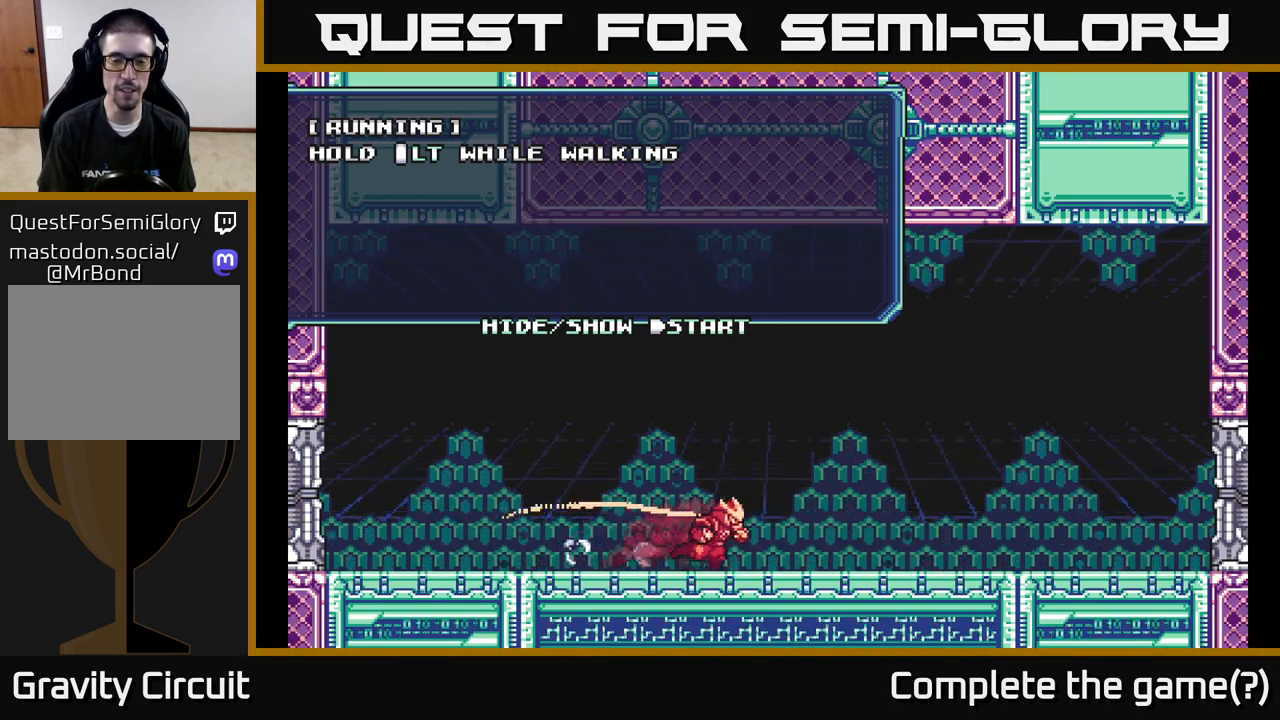
{"buttons": [], "left_stick": "right", "right_stick": "center", "events": [[467, "L2", "up"]]}
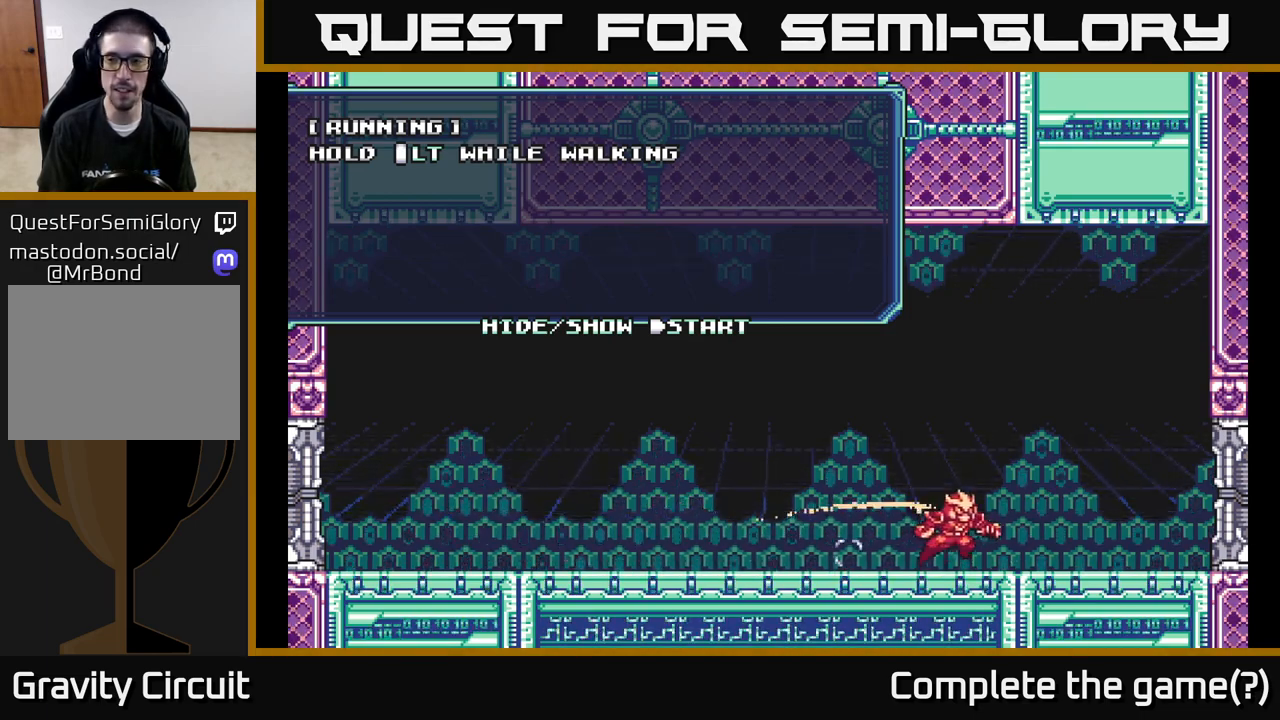
{"buttons": ["L2"], "left_stick": "left", "right_stick": "center", "events": [[433, "left_stick", "left"], [467, "L2", "down"]]}
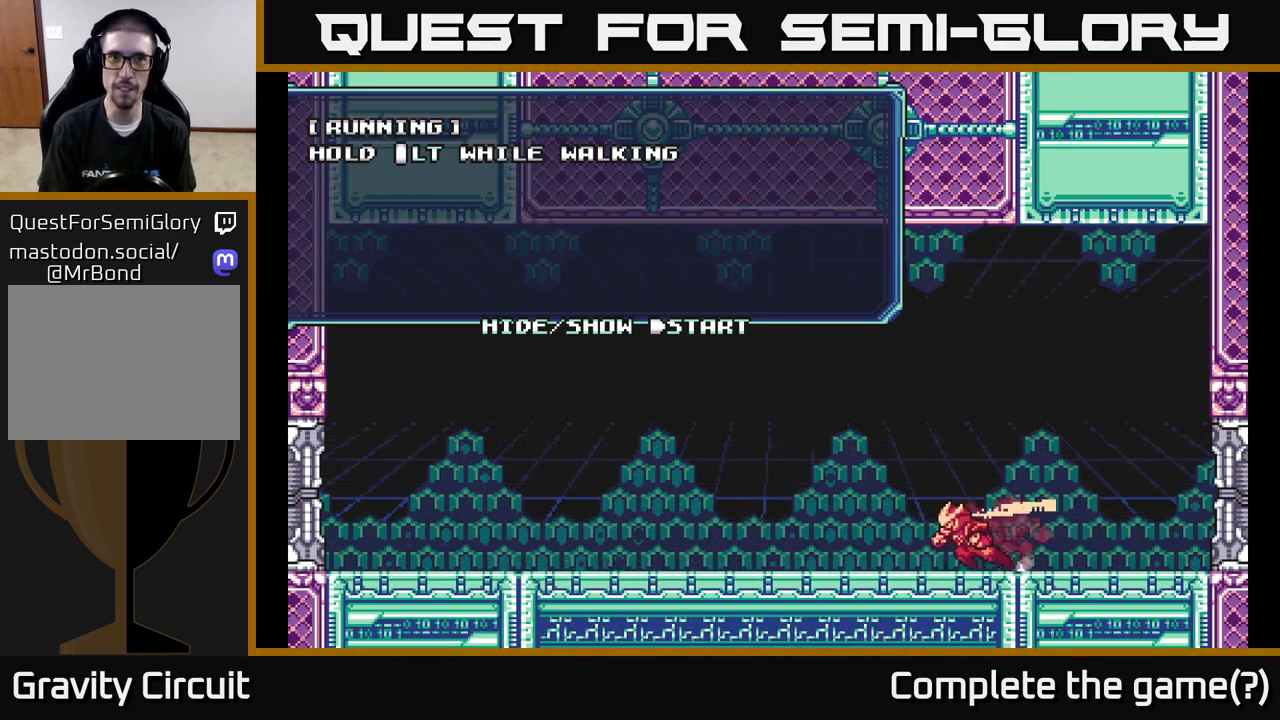
{"buttons": ["L2"], "left_stick": "left", "right_stick": "center", "events": []}
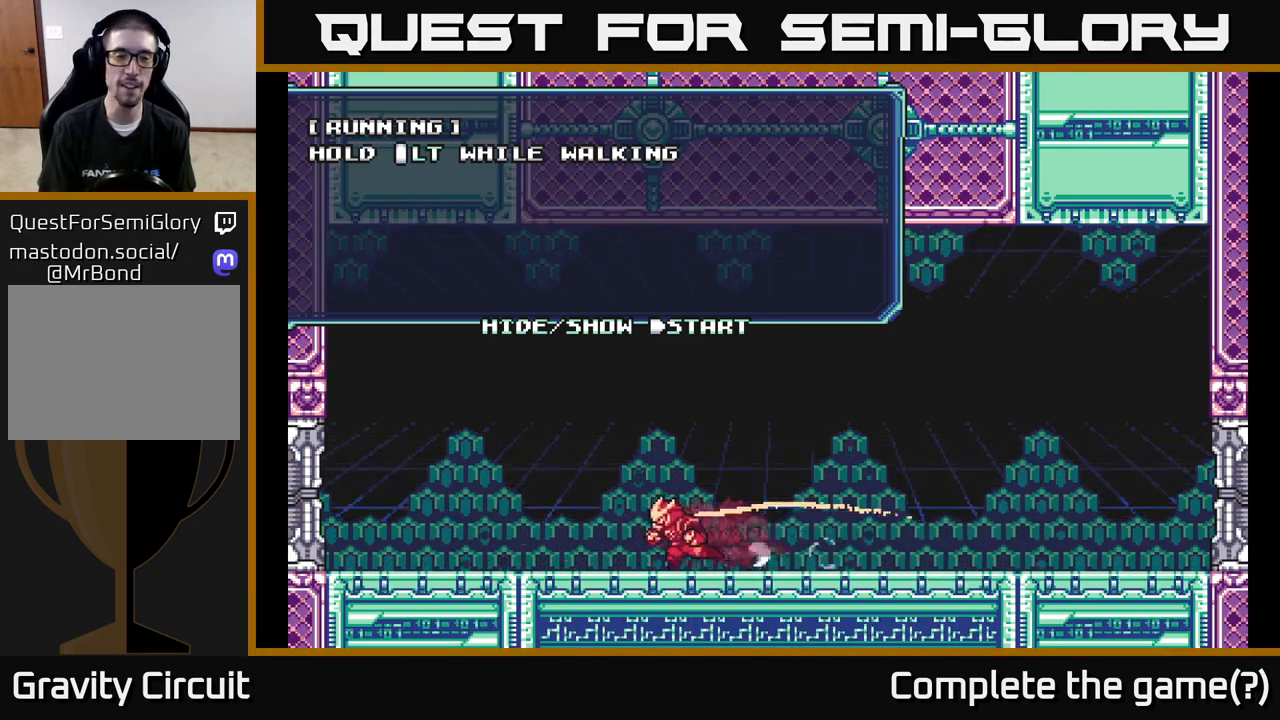
{"buttons": ["A"], "left_stick": "left", "right_stick": "center", "events": [[133, "L2", "up"], [383, "A", "down"]]}
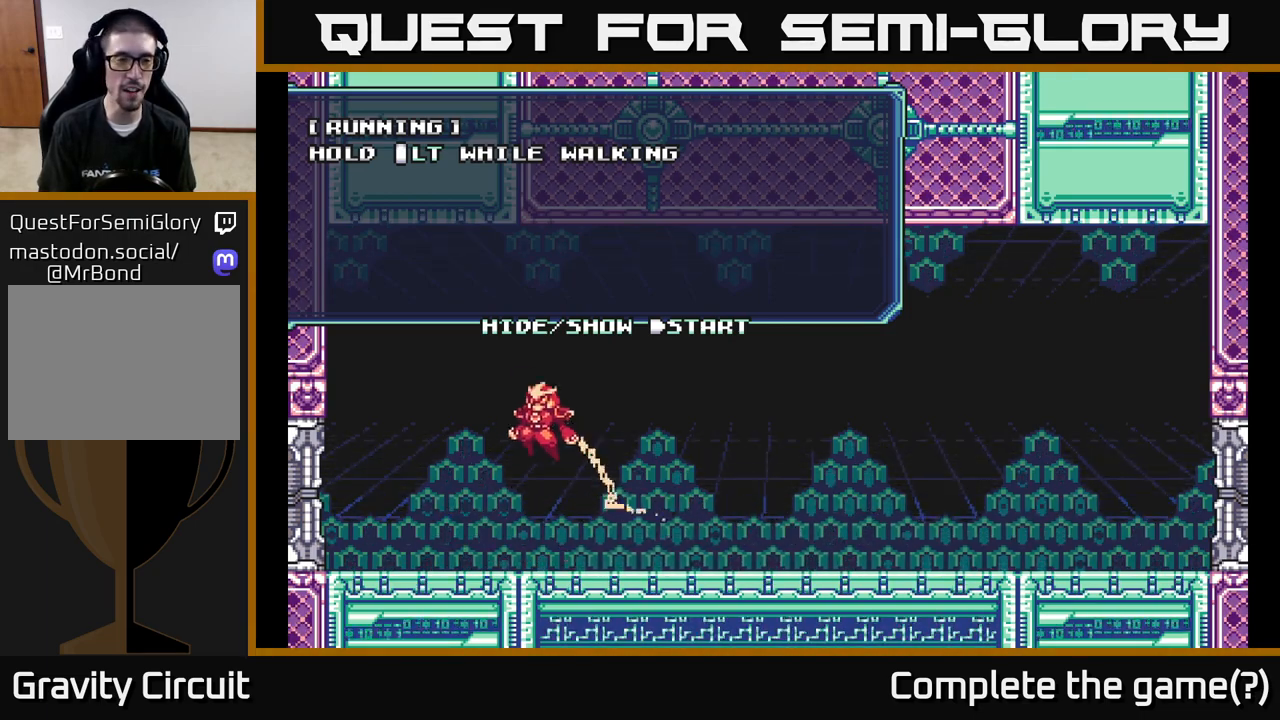
{"buttons": [], "left_stick": "left", "right_stick": "center", "events": [[267, "A", "up"]]}
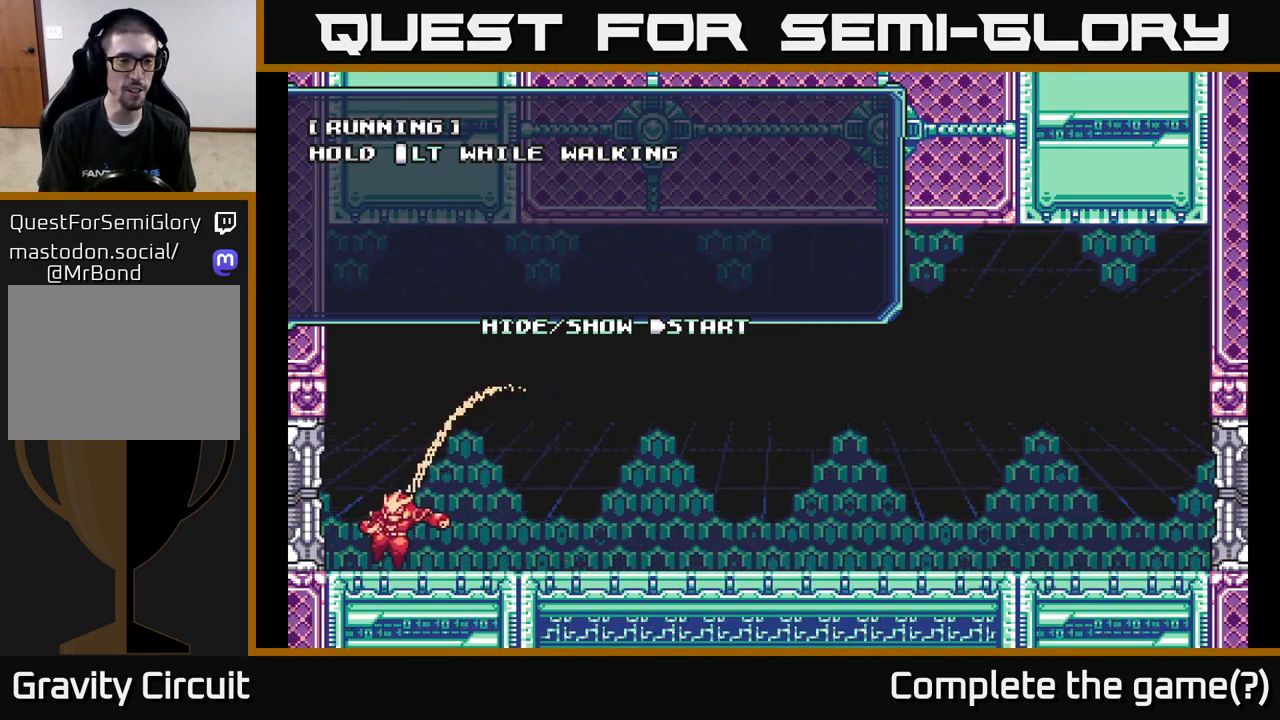
{"buttons": ["A"], "left_stick": "right", "right_stick": "center", "events": [[83, "A", "down"], [300, "A", "up"], [383, "A", "down"], [433, "left_stick", "right"]]}
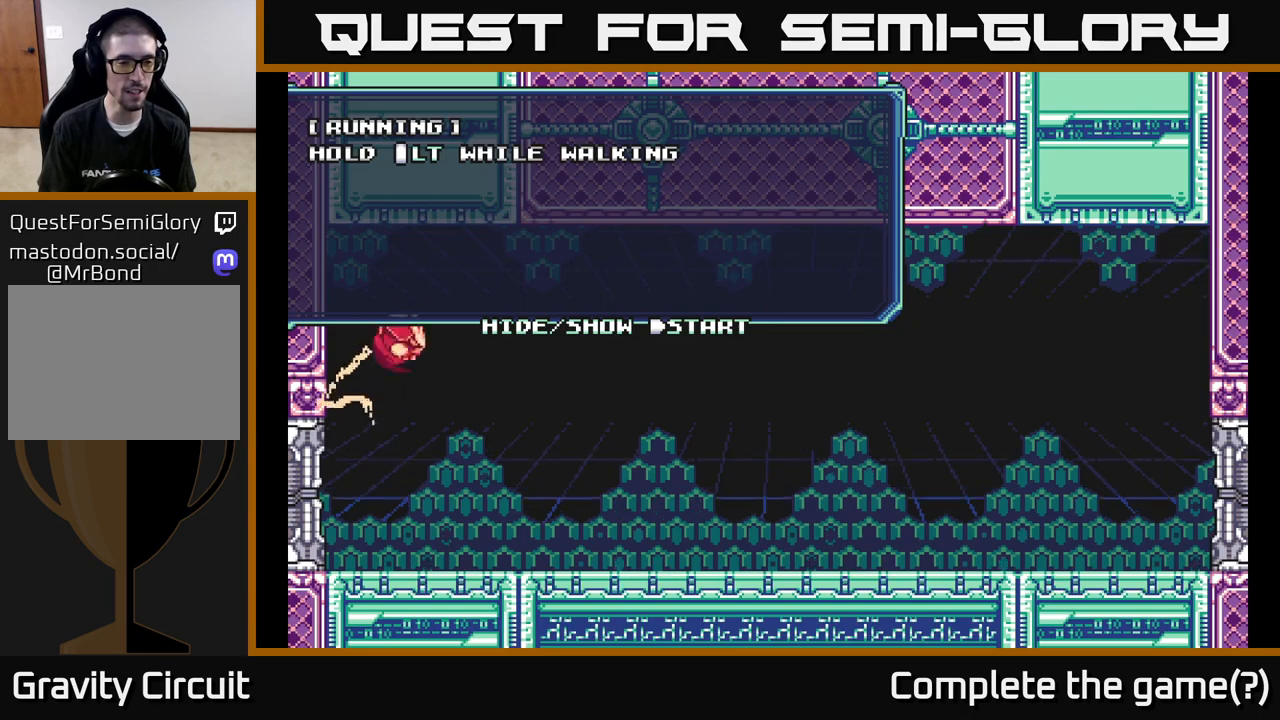
{"buttons": ["L2"], "left_stick": "right", "right_stick": "center", "events": [[150, "A", "up"], [367, "L2", "down"]]}
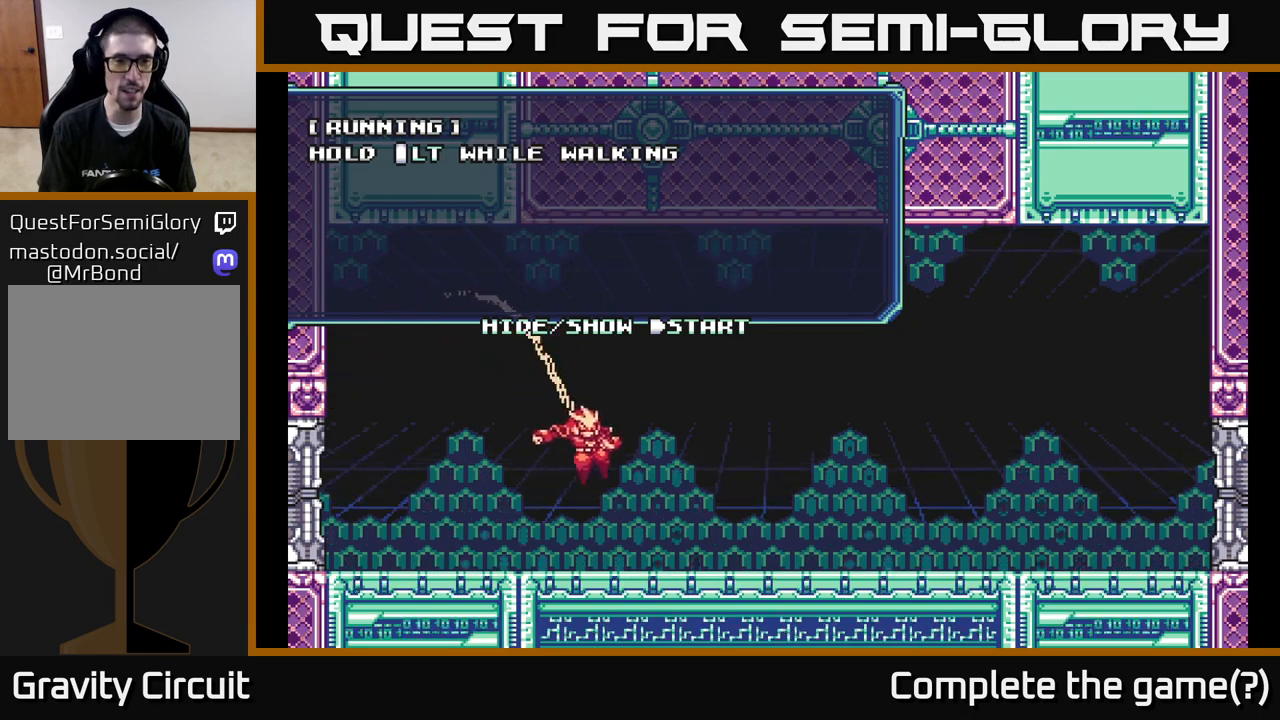
{"buttons": ["L2"], "left_stick": "right", "right_stick": "center", "events": [[233, "L2", "up"], [300, "L2", "down"]]}
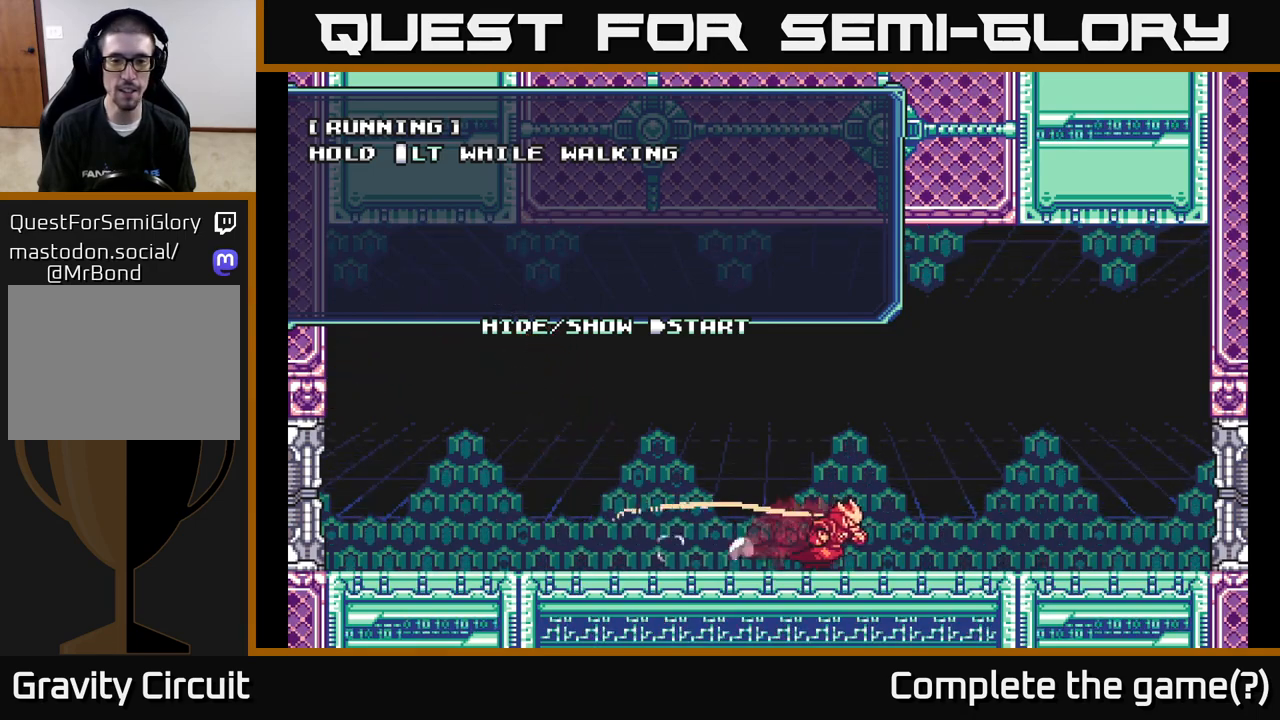
{"buttons": ["L2"], "left_stick": "right", "right_stick": "center", "events": []}